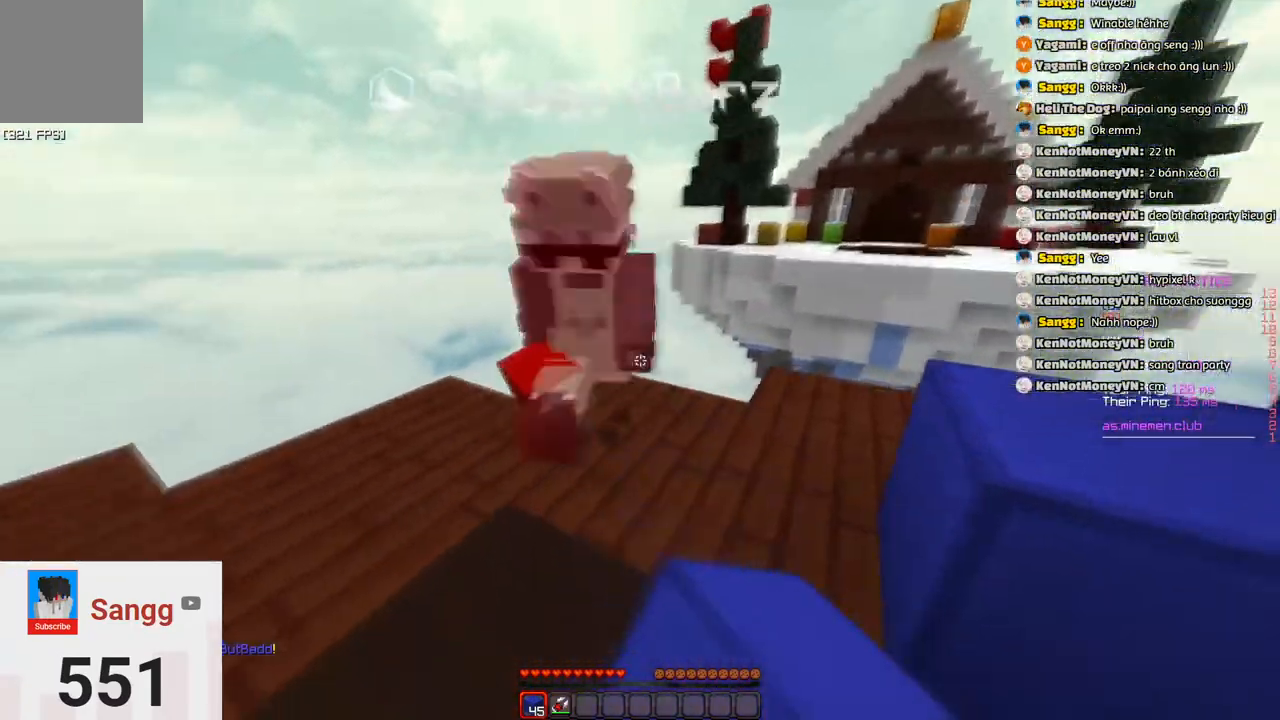
Gameplay with keyboard; each line is a JSON object with the keys held at the frame after it. "events" lists presses ("down") and releases ("up") of "a", "d", "s", "space" and "w" between this image and that frame as [ms after this image, input, new state], when the widget could be followed in between. No other keys are recorded. Mouse input is not recorded.
{"keys": ["w"], "events": [[150, "d", "up"], [250, "w", "down"]]}
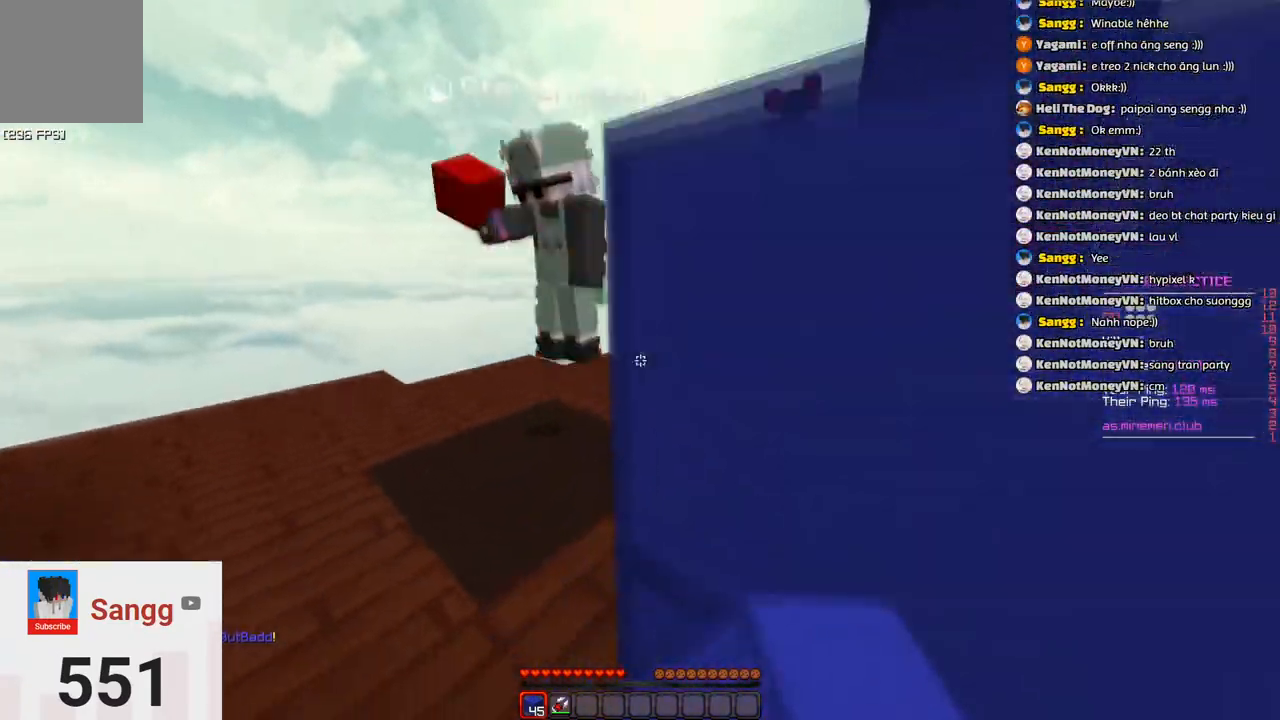
{"keys": ["w"], "events": [[183, "a", "down"], [500, "a", "up"]]}
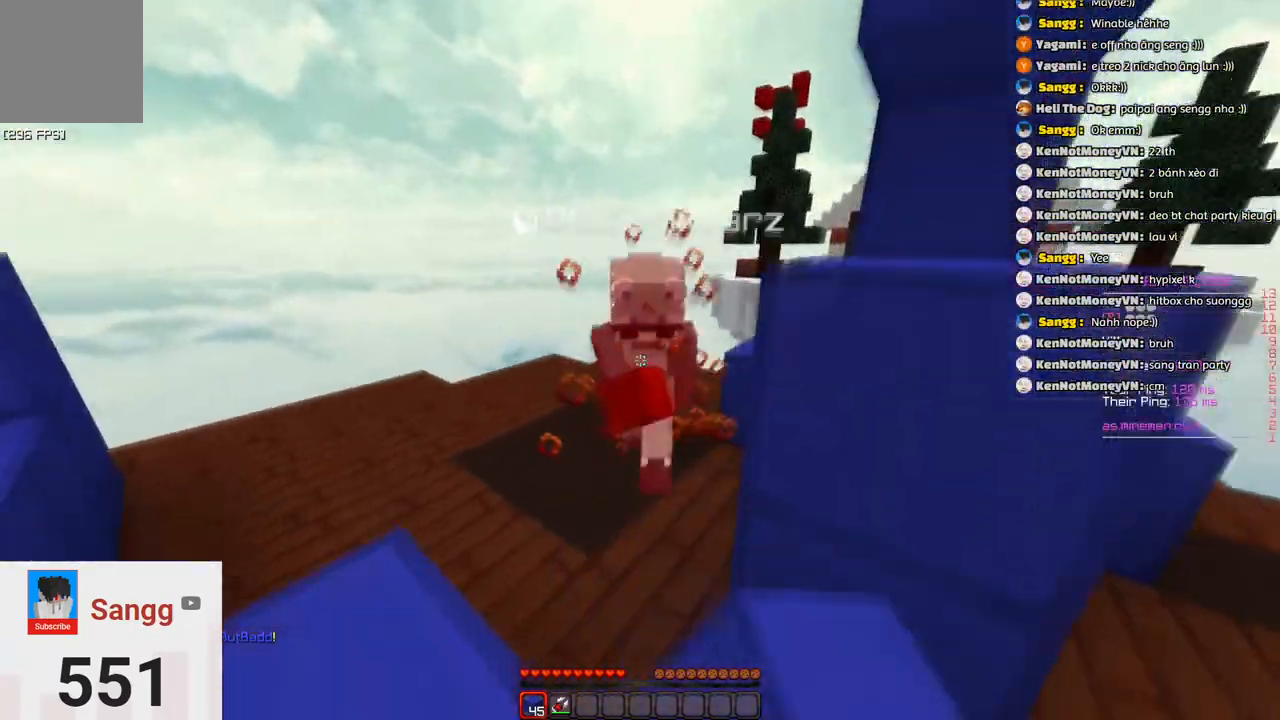
{"keys": ["w"], "events": []}
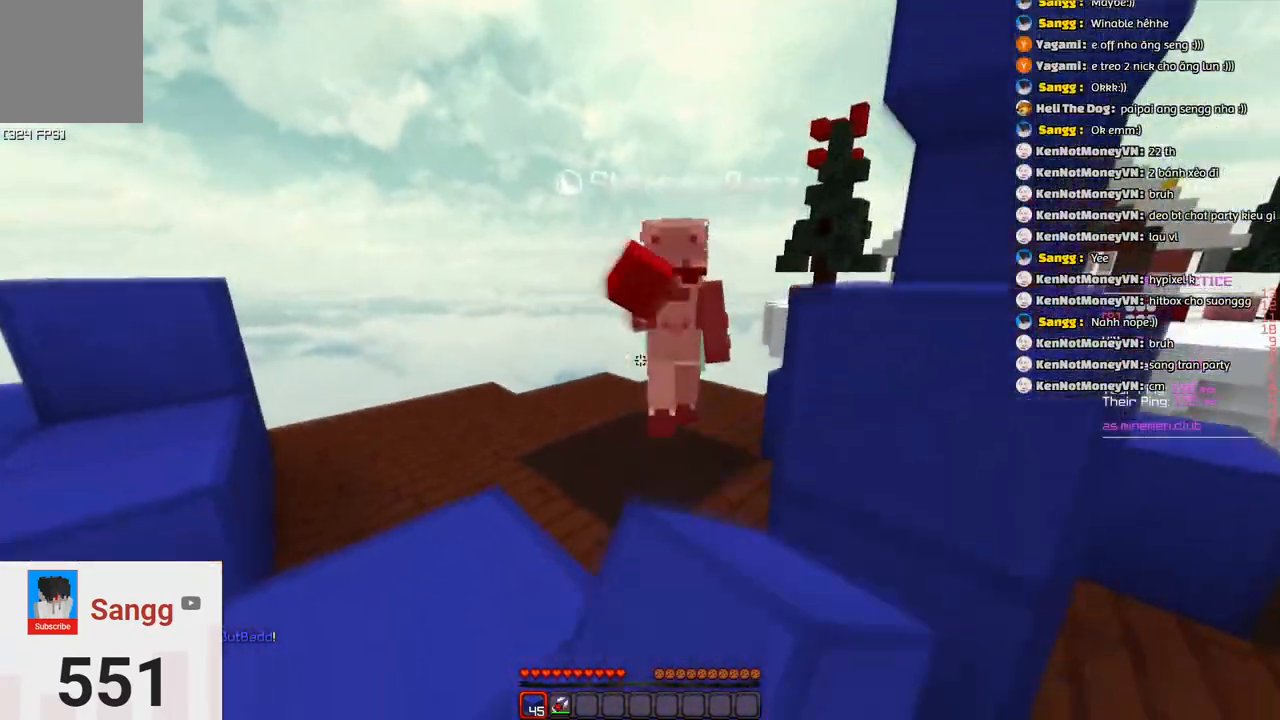
{"keys": ["a", "space", "w"], "events": [[216, "space", "down"], [283, "a", "down"]]}
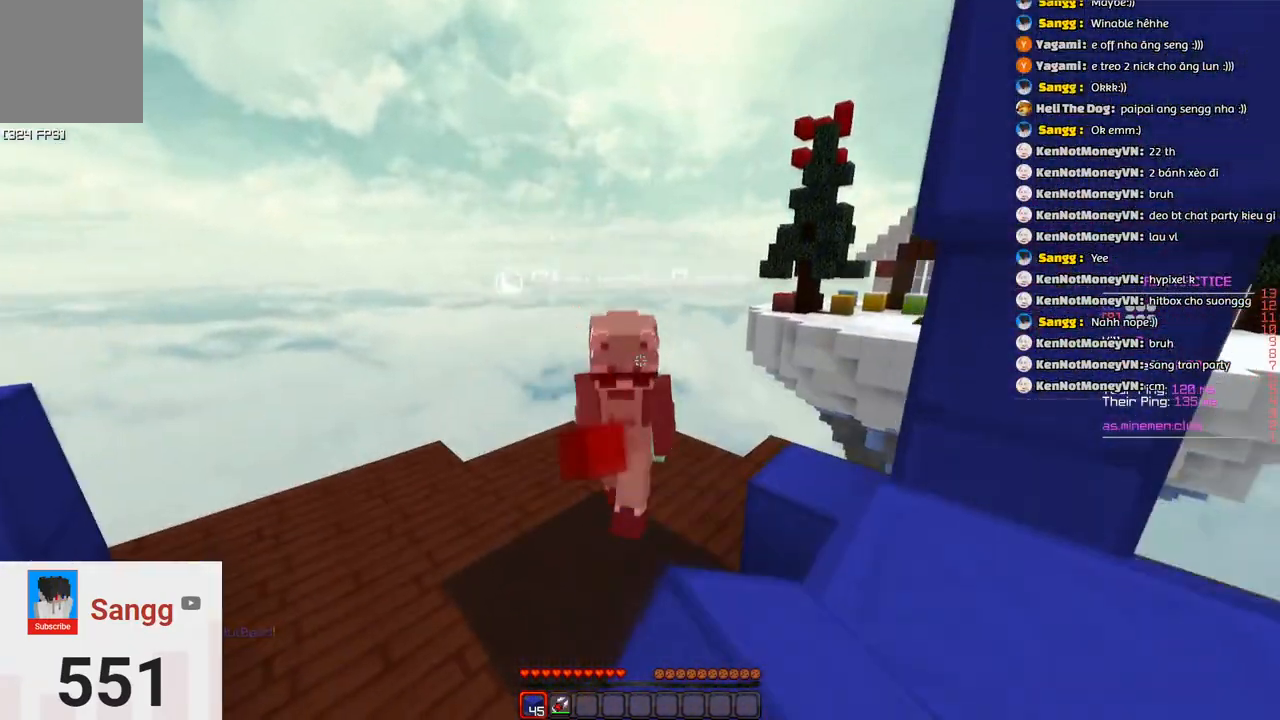
{"keys": ["space", "w"], "events": [[50, "space", "up"], [250, "space", "down"], [300, "a", "up"]]}
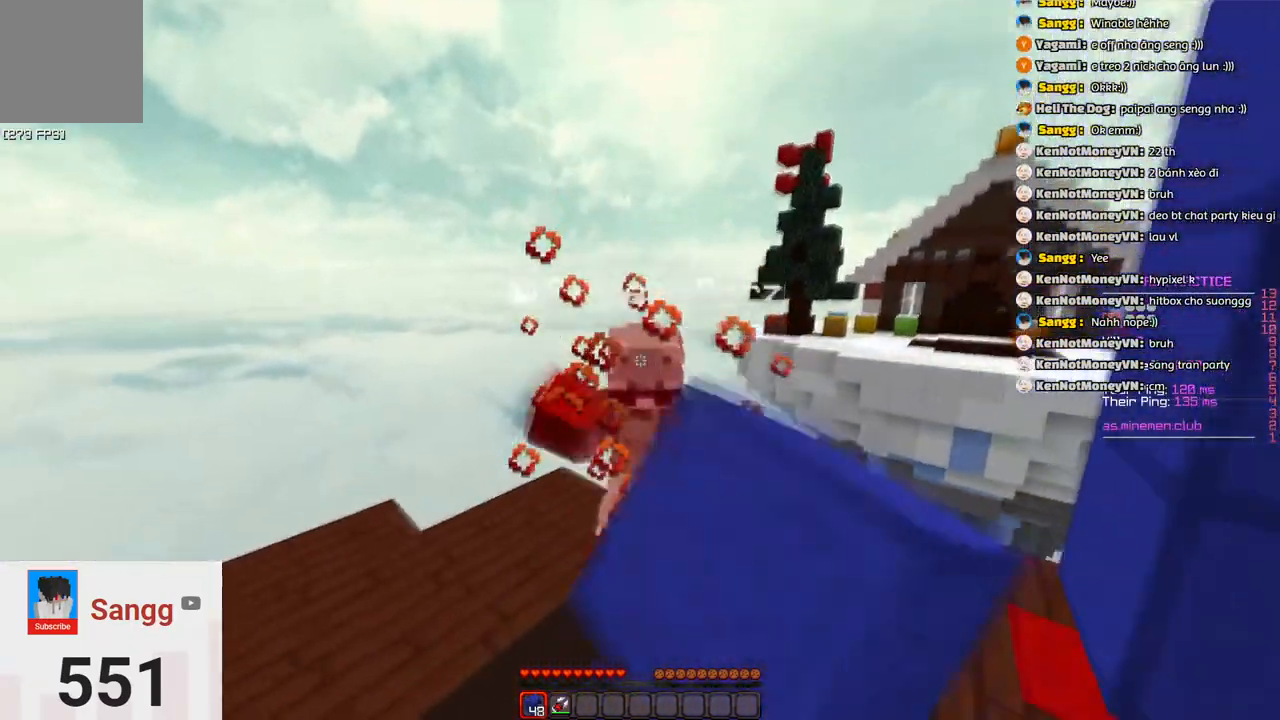
{"keys": ["w"], "events": [[16, "space", "up"]]}
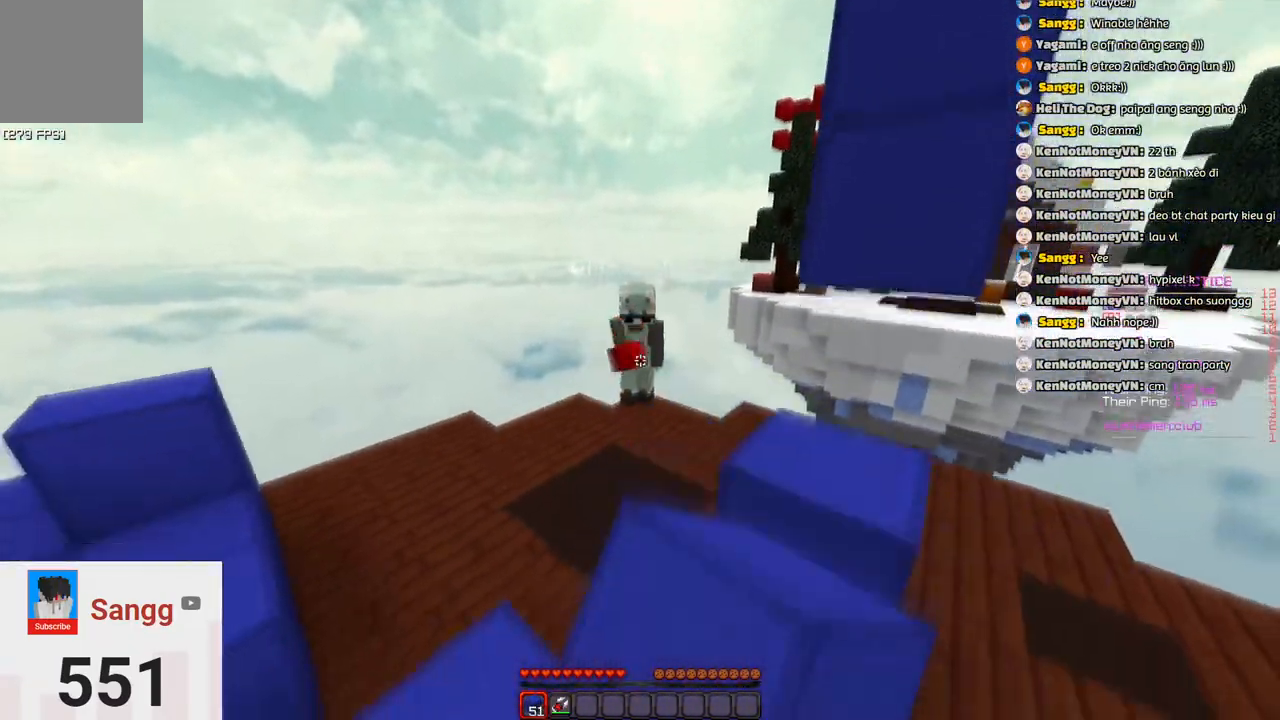
{"keys": ["a", "w"], "events": [[100, "a", "down"], [250, "space", "down"], [500, "space", "up"]]}
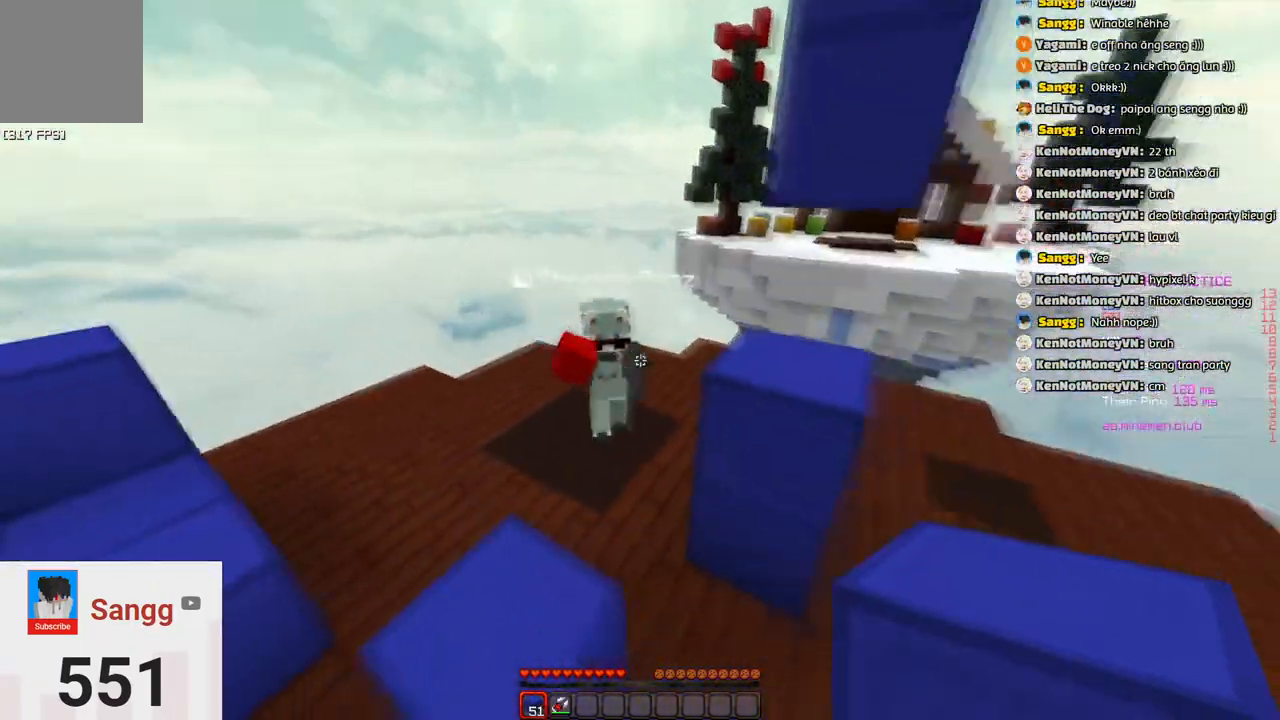
{"keys": ["s", "space"], "events": [[116, "w", "up"], [166, "s", "down"], [266, "a", "up"], [316, "space", "down"]]}
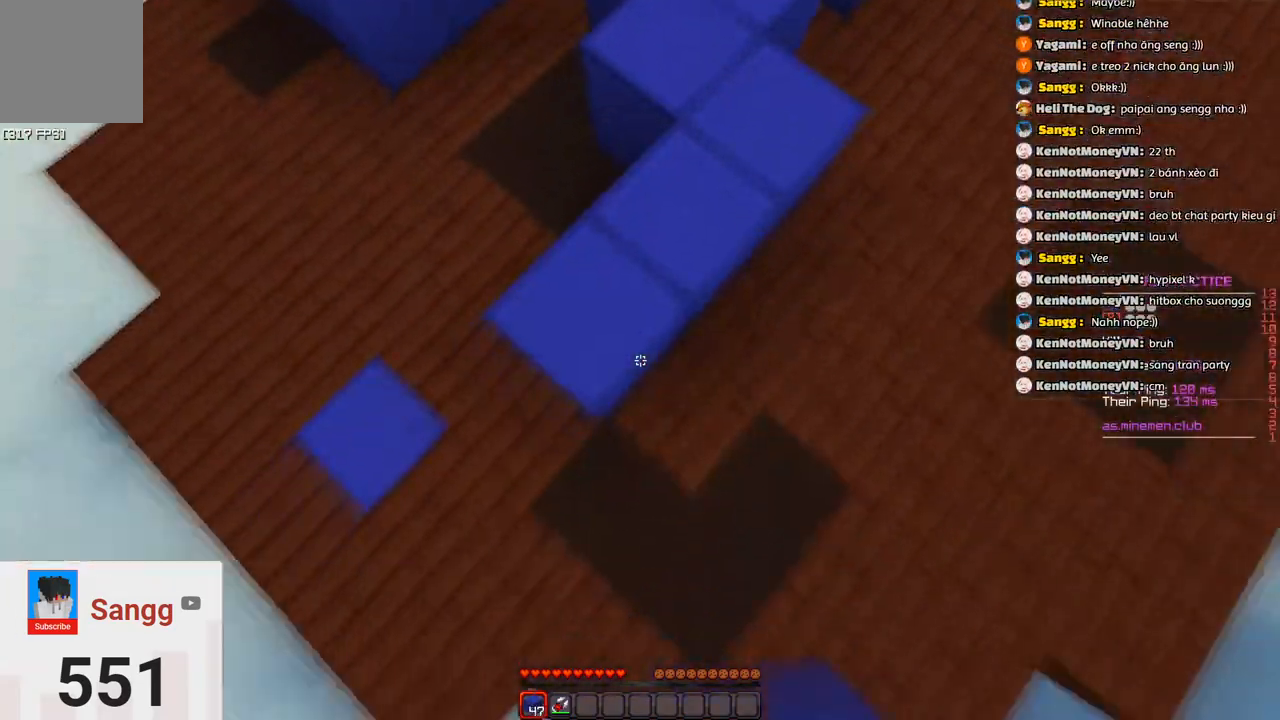
{"keys": ["w"], "events": [[100, "s", "up"], [100, "w", "down"], [133, "space", "up"]]}
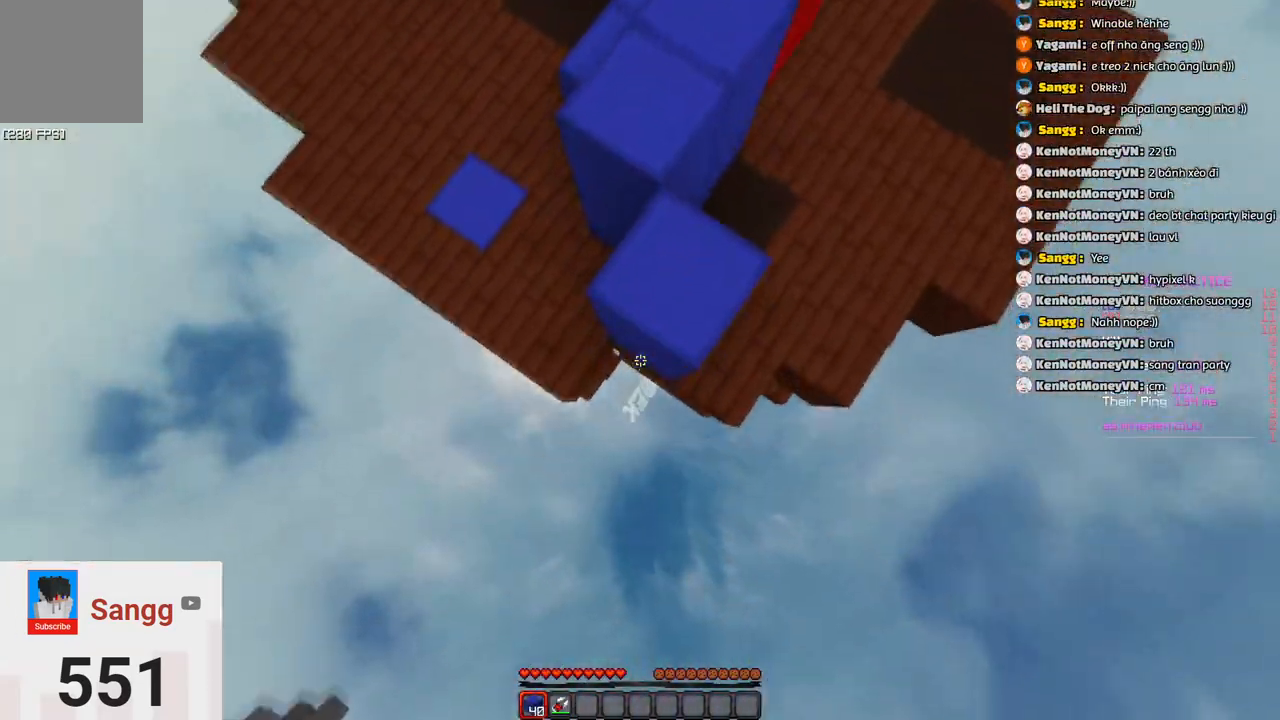
{"keys": ["space", "w"], "events": [[266, "space", "down"]]}
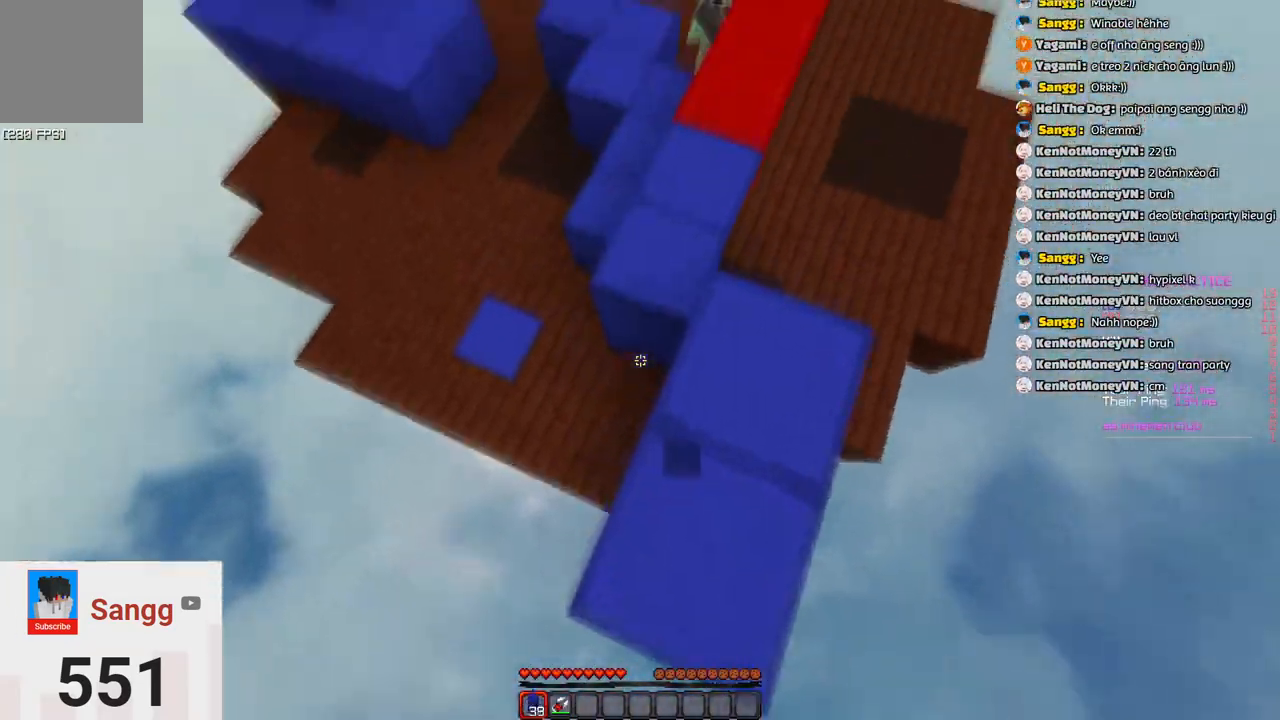
{"keys": ["a", "w"], "events": [[33, "space", "up"], [83, "a", "down"], [300, "a", "up"], [450, "a", "down"]]}
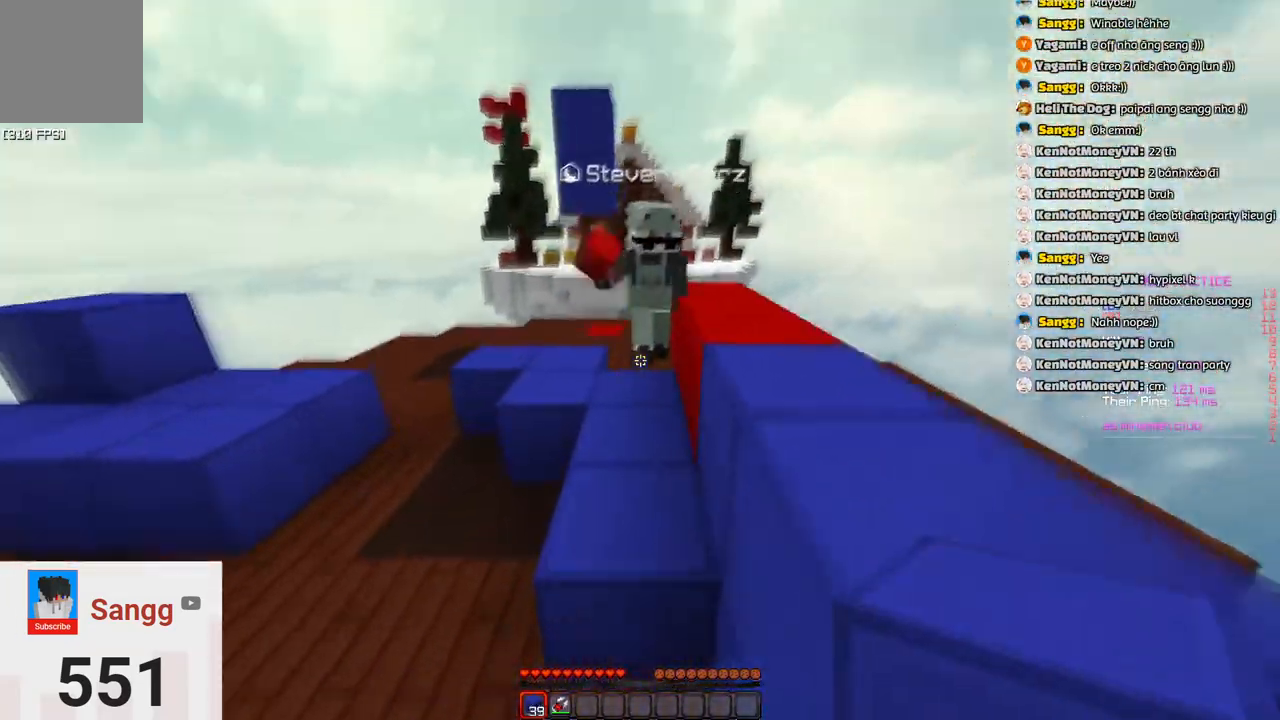
{"keys": ["space", "w"], "events": [[266, "a", "up"], [316, "space", "down"]]}
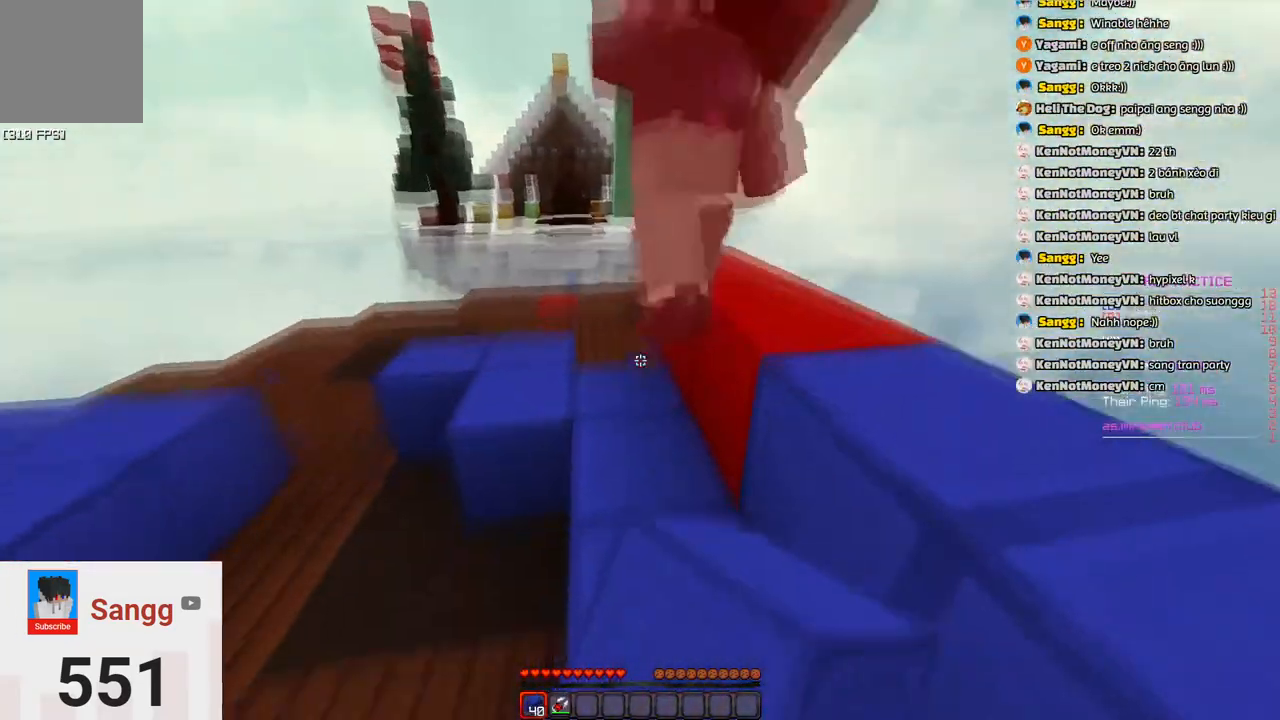
{"keys": ["w"], "events": [[83, "space", "up"]]}
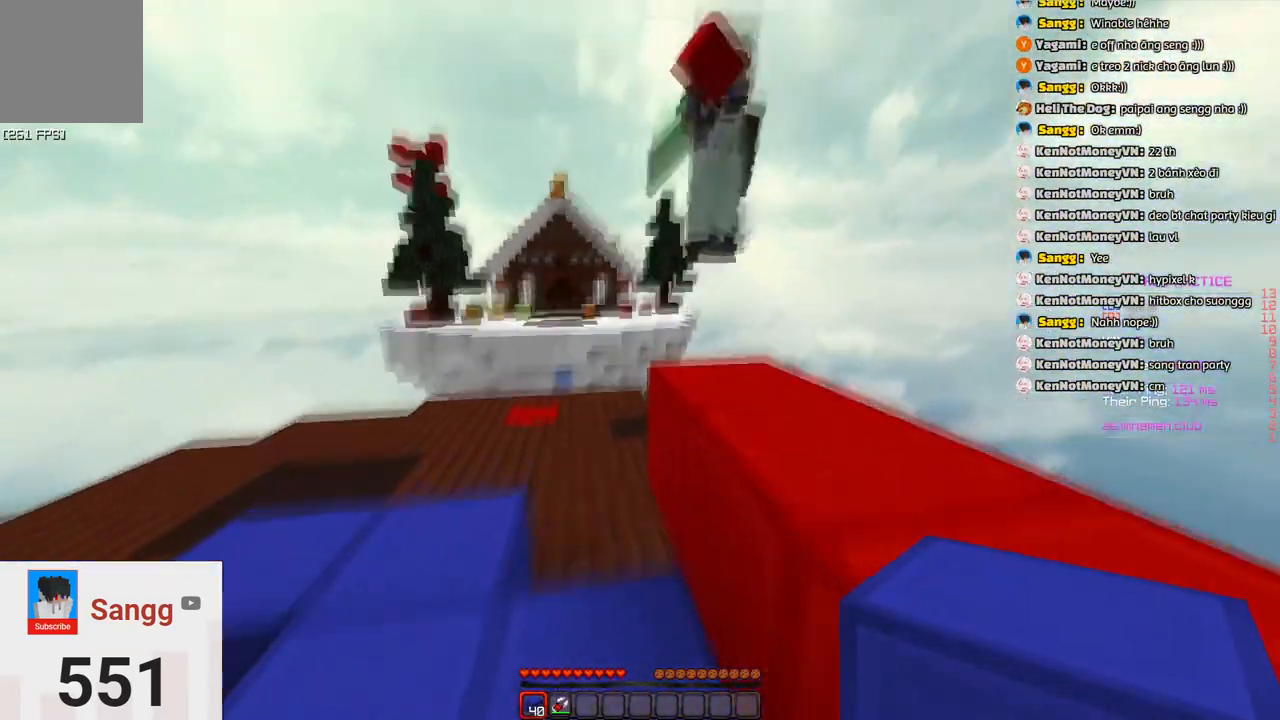
{"keys": ["d", "w"], "events": [[216, "space", "down"], [366, "d", "down"], [483, "space", "up"]]}
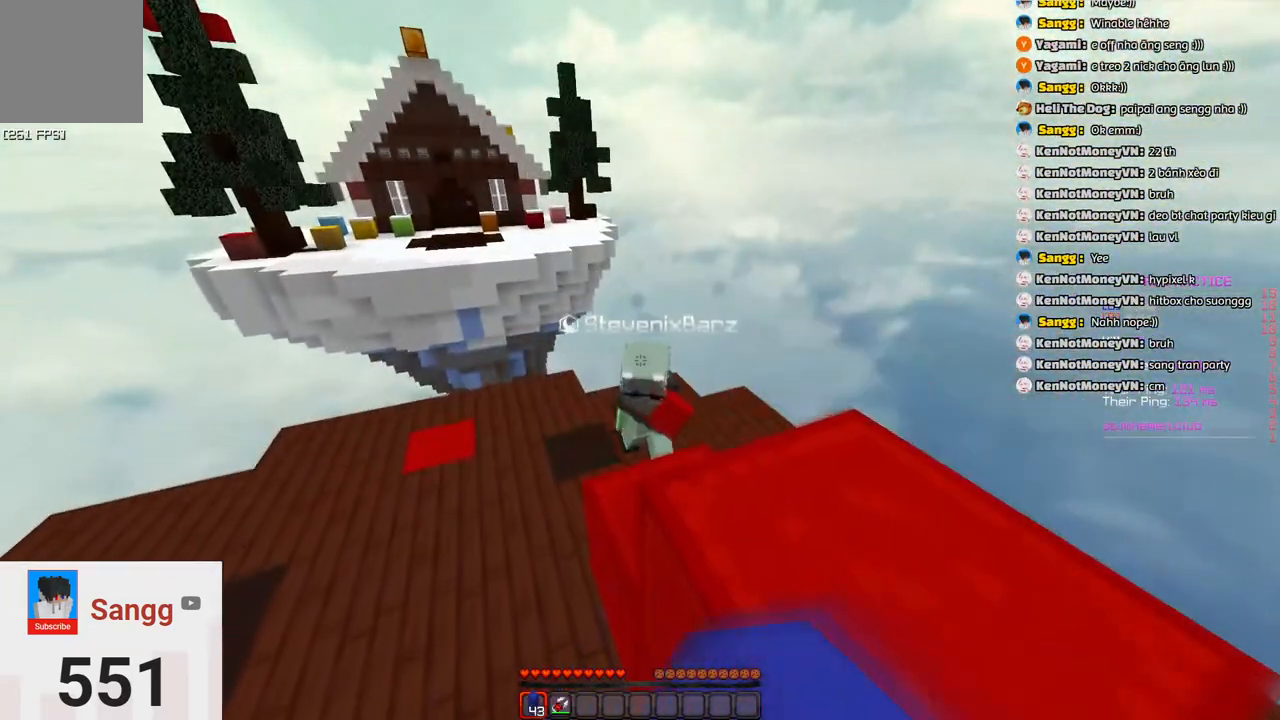
{"keys": ["a", "w"], "events": [[33, "a", "down"], [83, "d", "up"]]}
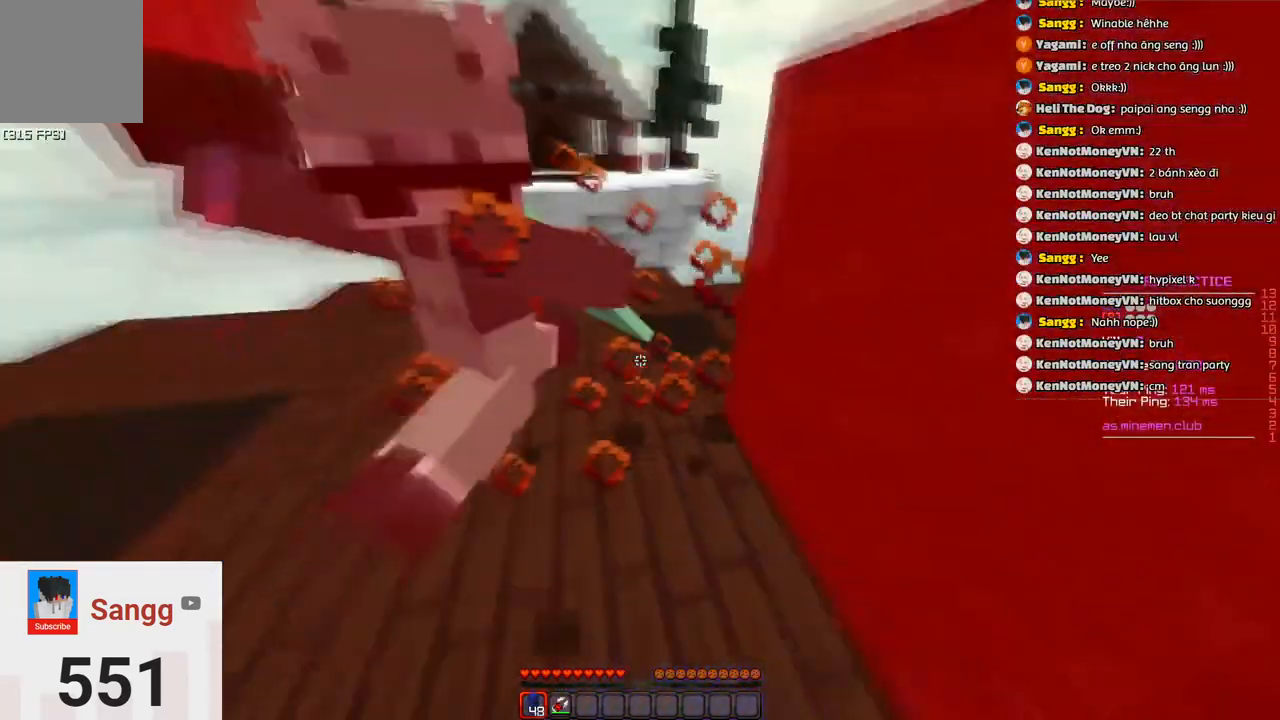
{"keys": ["w"], "events": [[100, "a", "up"]]}
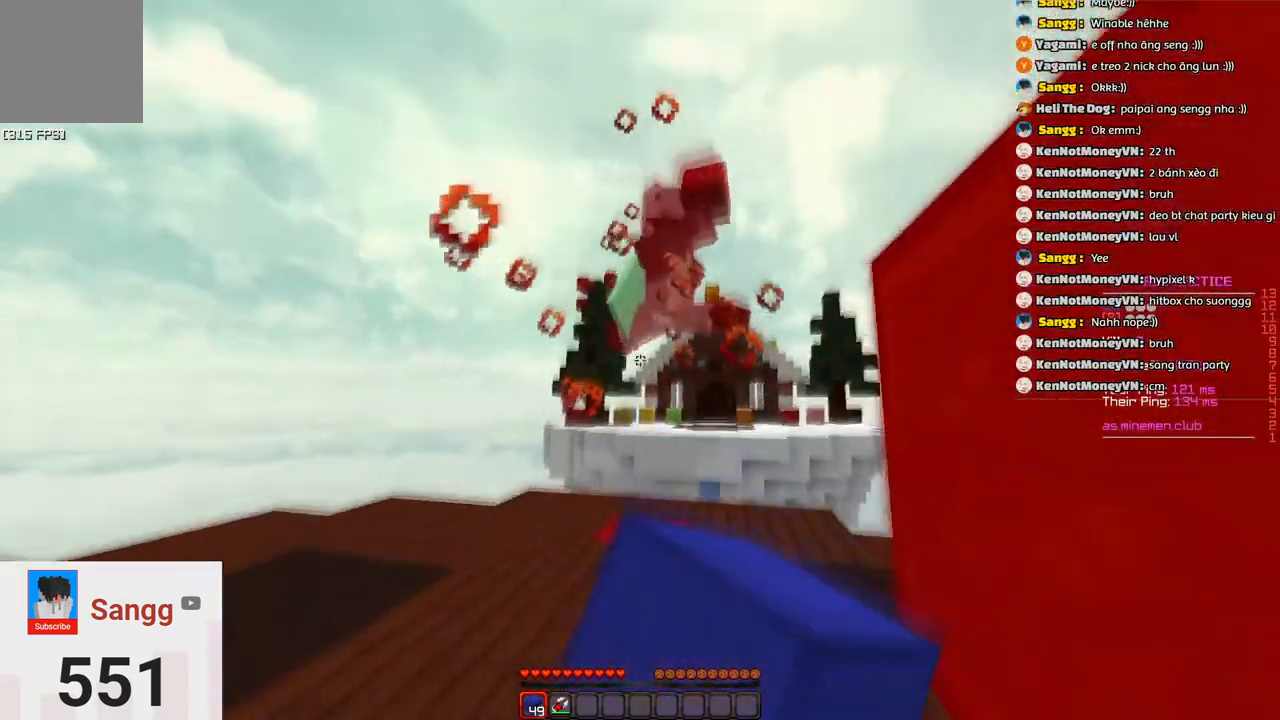
{"keys": ["a", "w"], "events": [[350, "a", "down"]]}
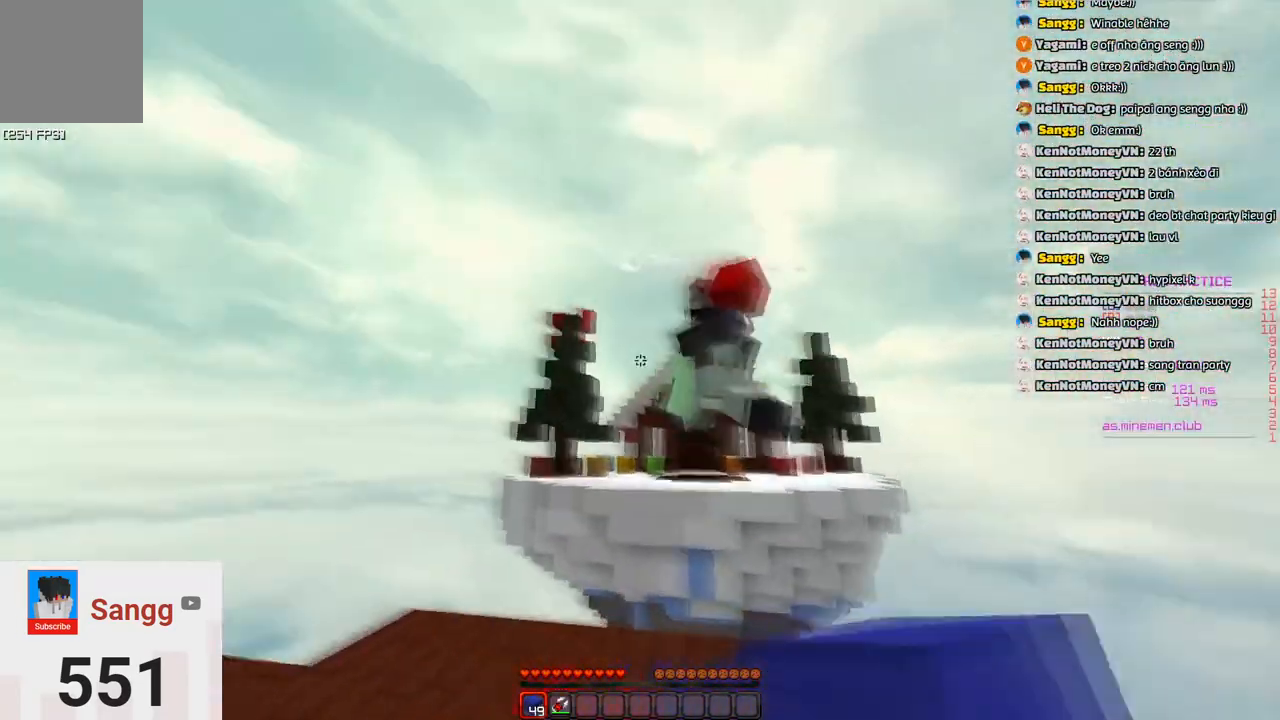
{"keys": ["w"], "events": [[200, "a", "up"]]}
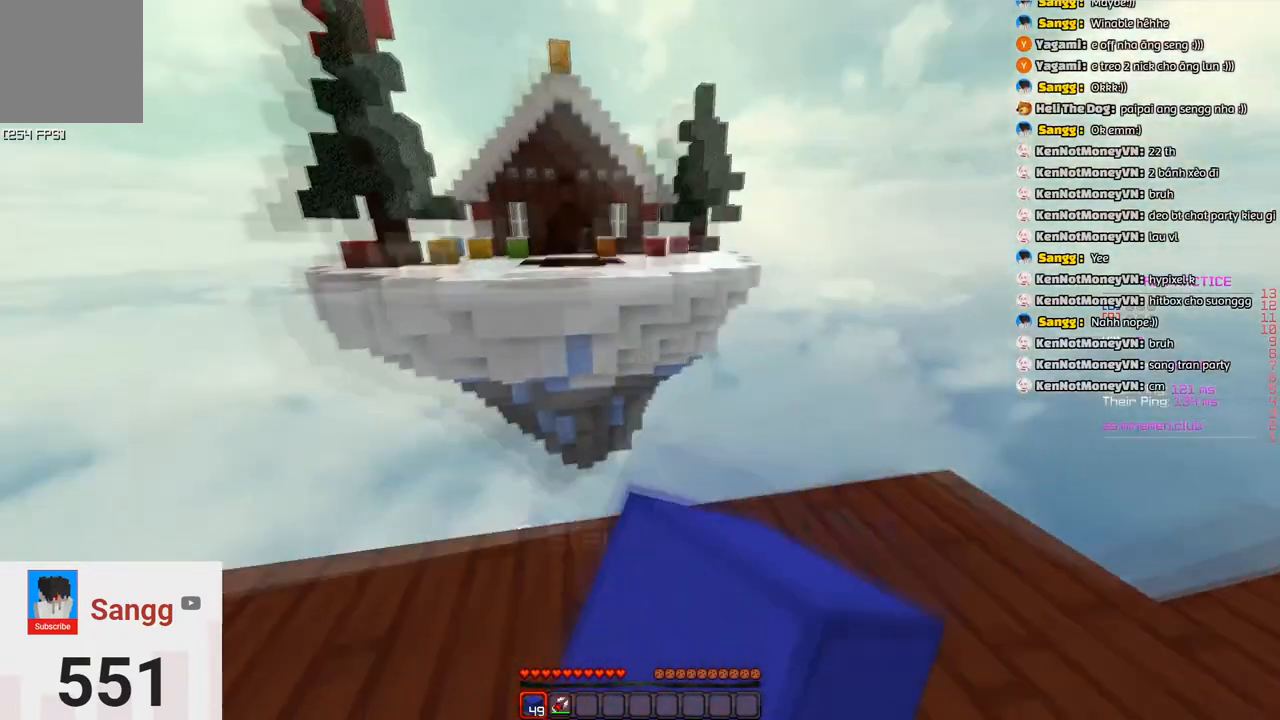
{"keys": ["d"], "events": [[183, "w", "up"], [216, "w", "down"], [350, "d", "down"], [400, "w", "up"]]}
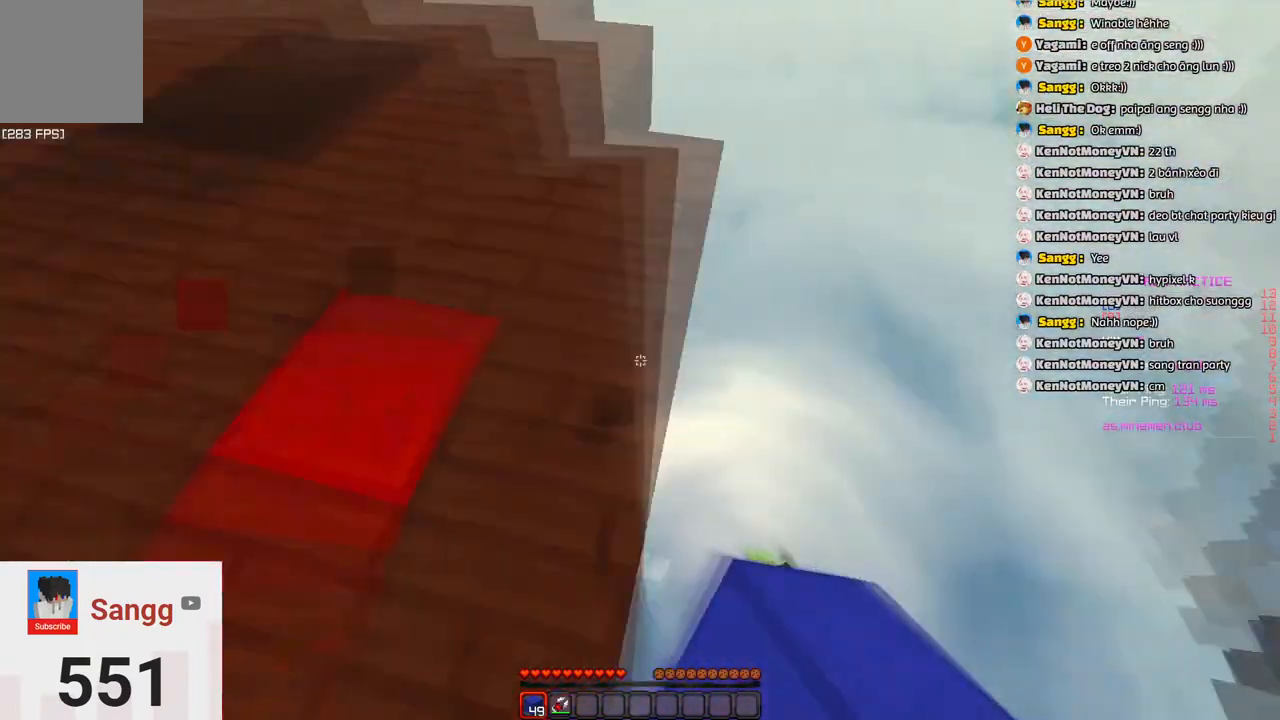
{"keys": ["d", "s"]}
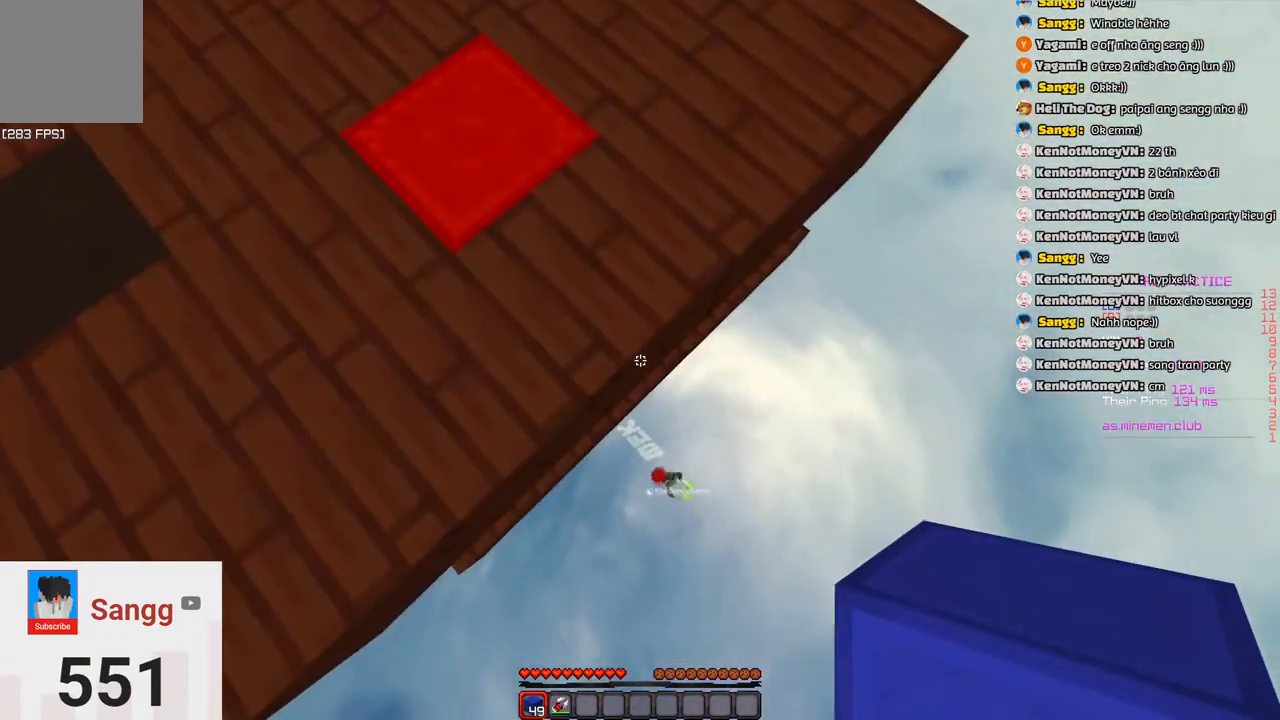
{"keys": ["d", "s"], "events": []}
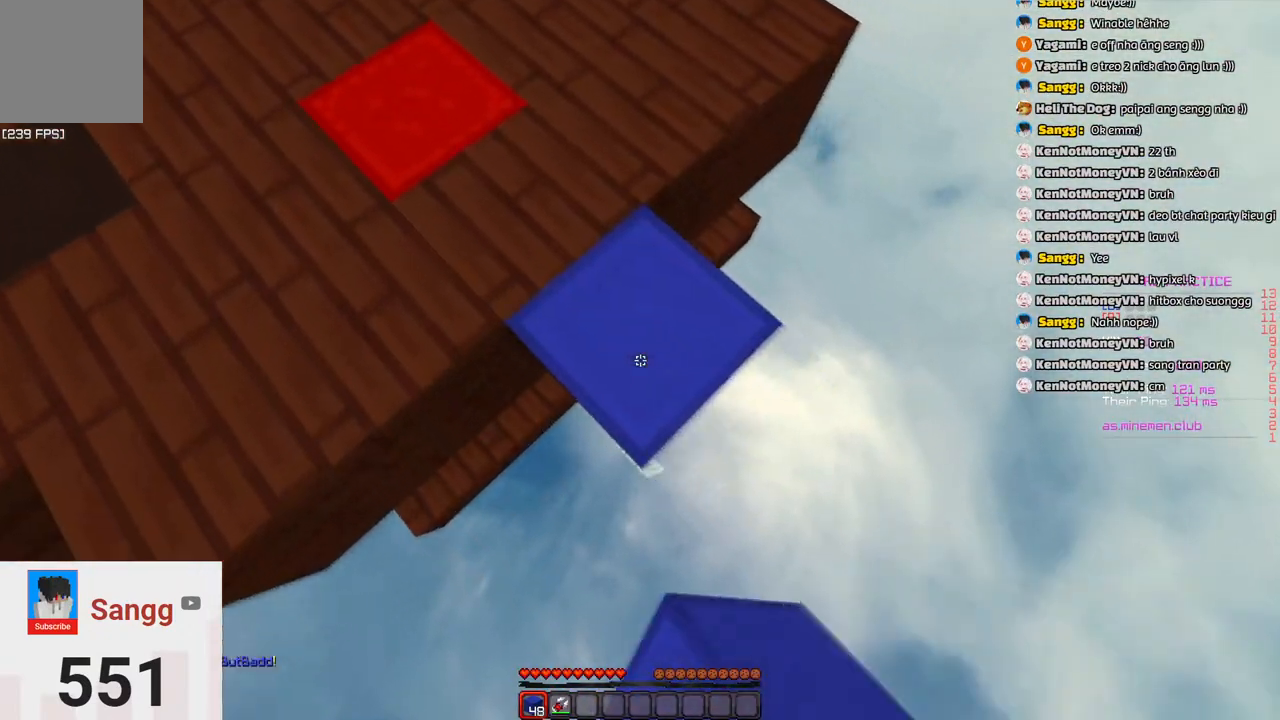
{"keys": ["d", "s"], "events": []}
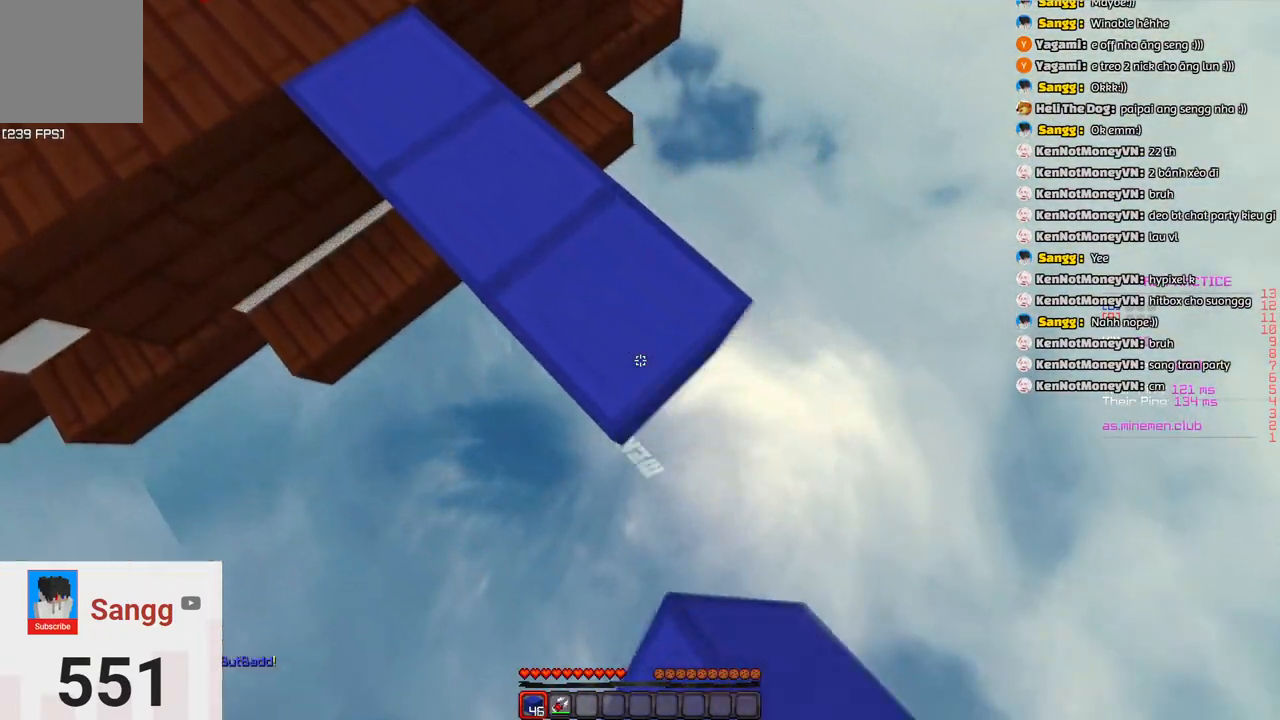
{"keys": ["d", "s"], "events": []}
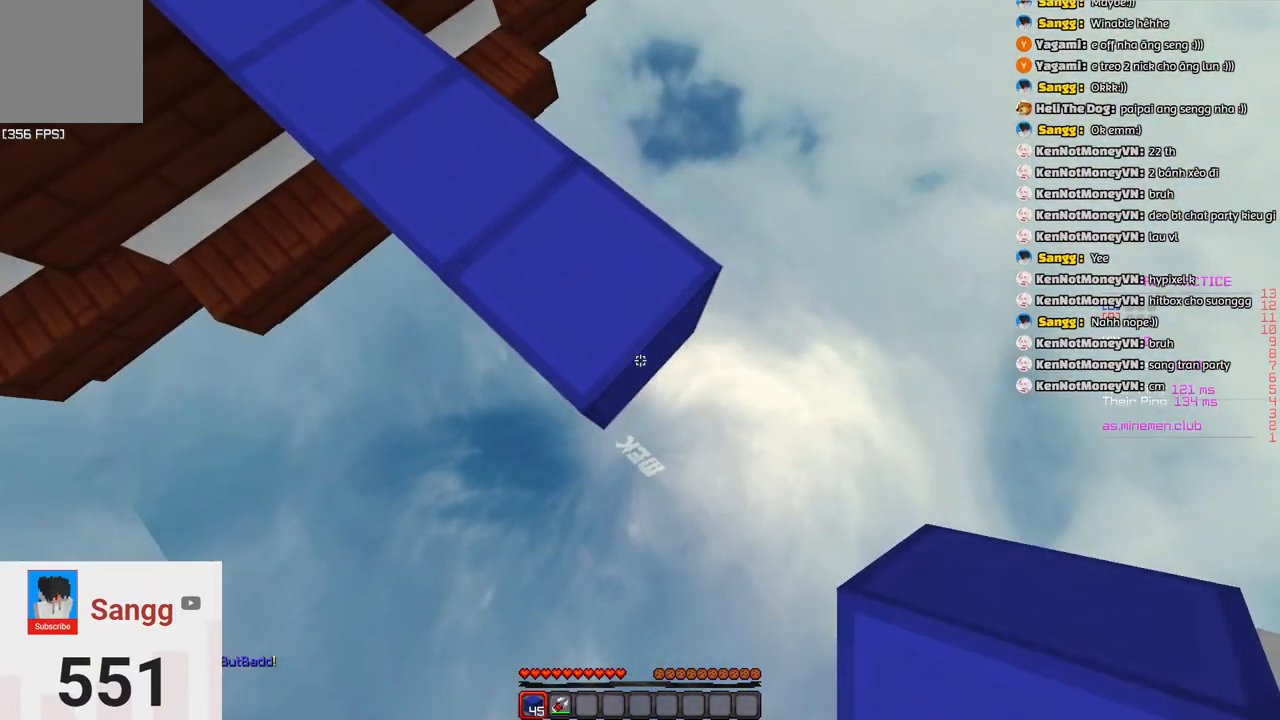
{"keys": ["d", "s"], "events": []}
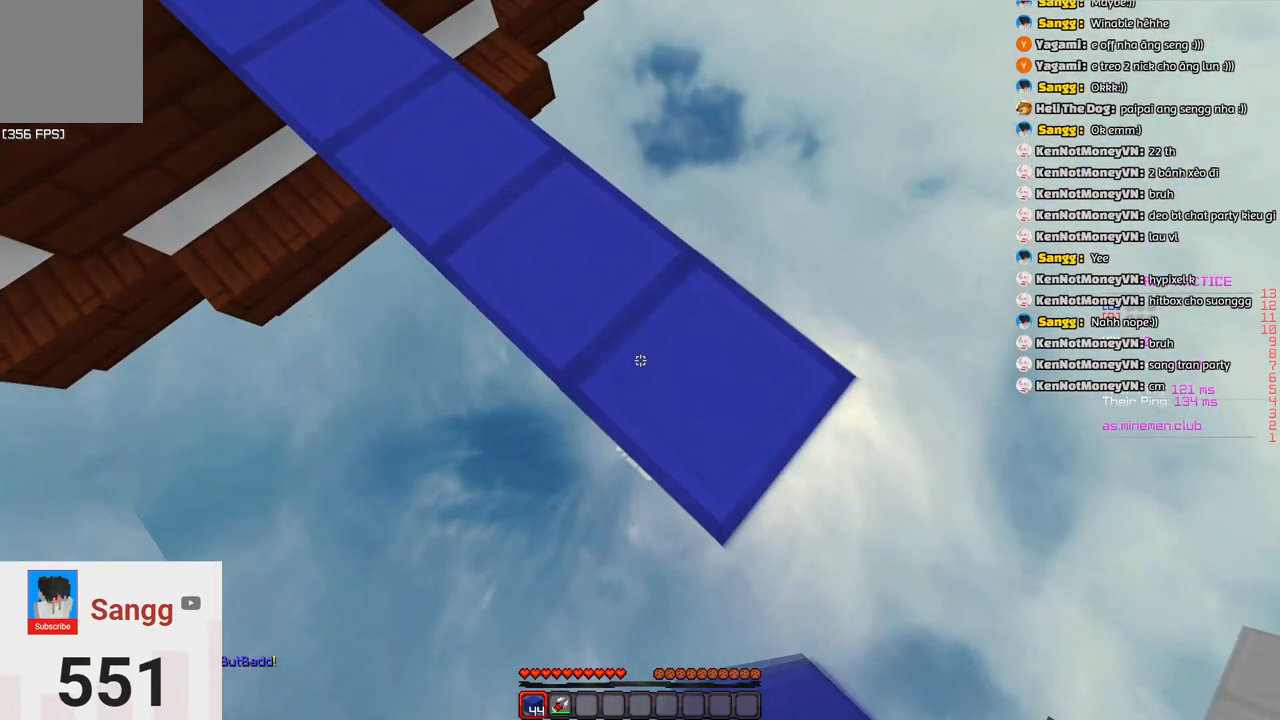
{"keys": ["d", "s"], "events": []}
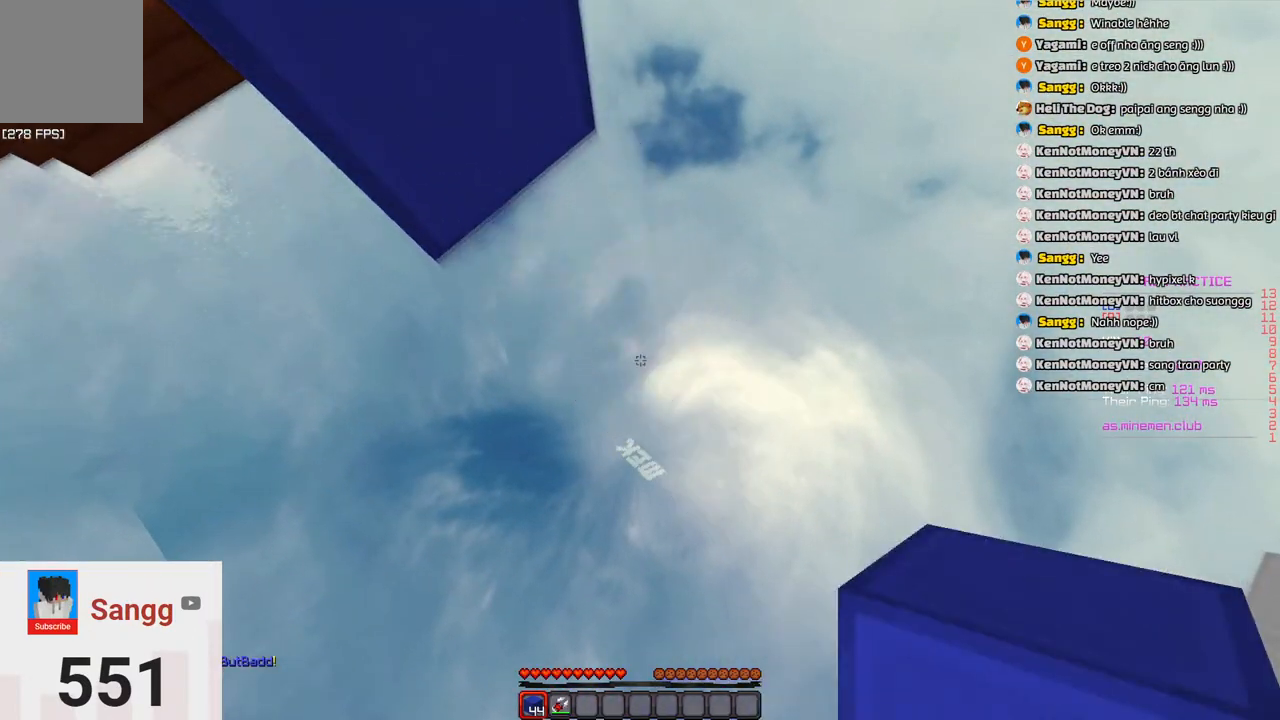
{"keys": [], "events": [[150, "d", "up"], [233, "s", "up"]]}
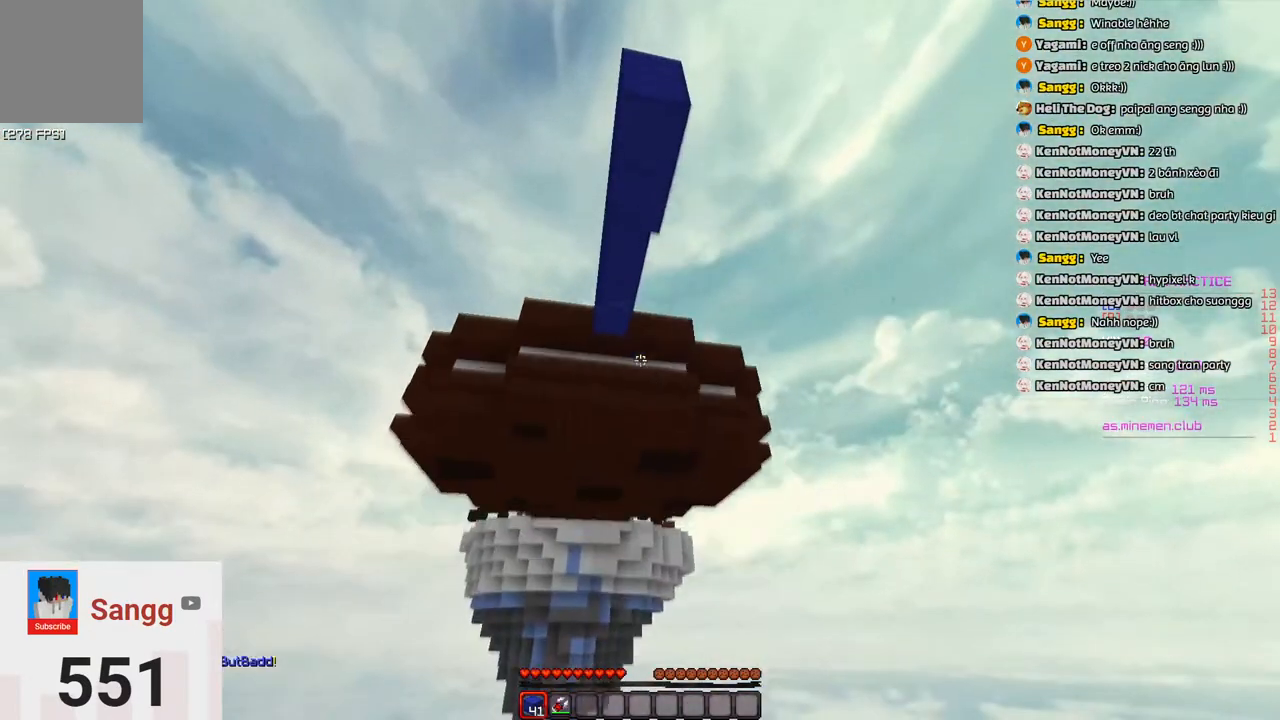
{"keys": ["space"], "events": [[483, "space", "down"]]}
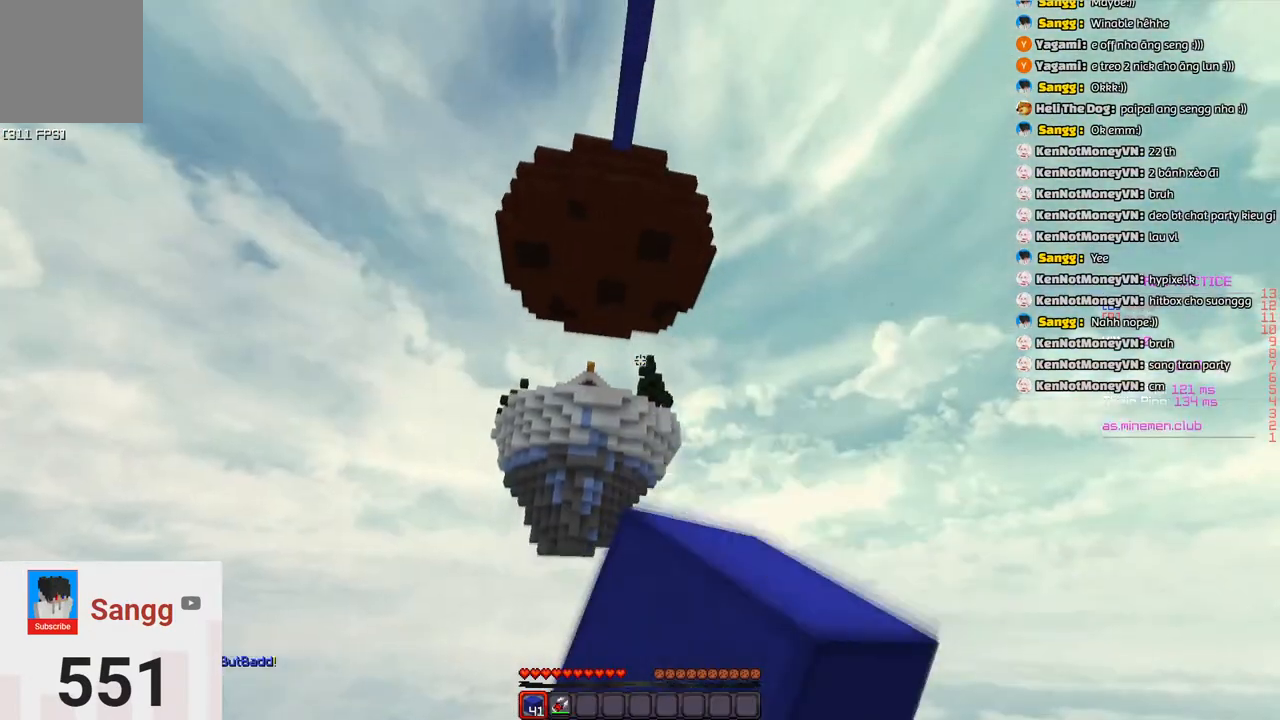
{"keys": ["space"], "events": []}